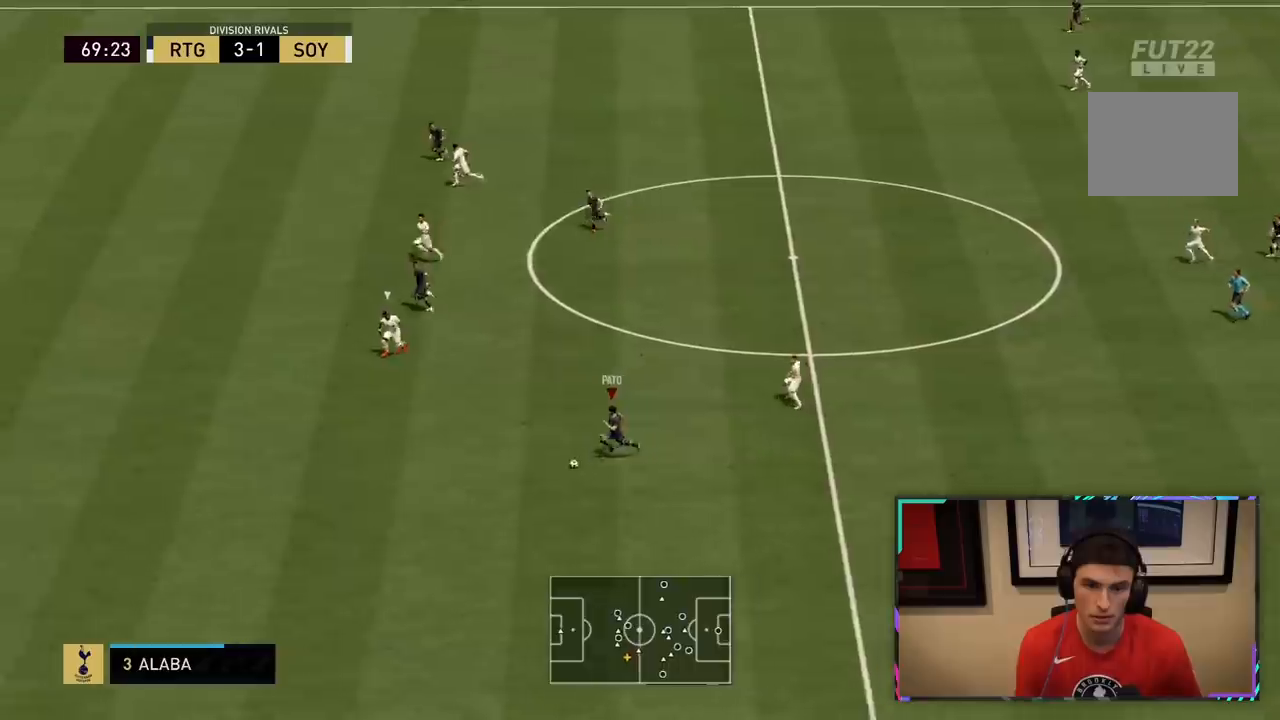
Gameplay with a controller (PlayStation layout); each line is a JSON object with the inputs held at the frame after it (dt_ms = milliseconds from this image to that frame). "events" lists button and stick changes between this image and that frame as [ms after this image, input, new state], when the widget could be followed in between. Not read: L3.
{"dt_ms": 500, "buttons": ["R2"], "left_stick": "left", "right_stick": "center", "events": []}
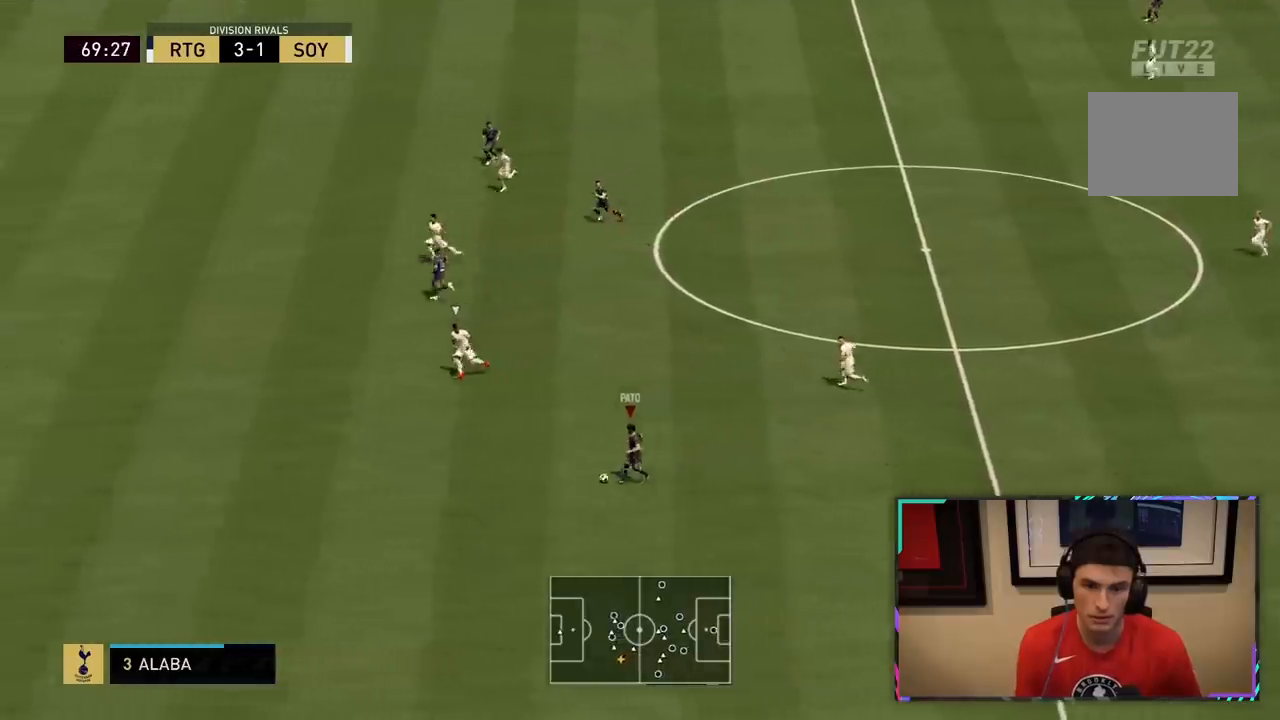
{"dt_ms": 500, "buttons": ["R2"], "left_stick": "left", "right_stick": "center", "events": []}
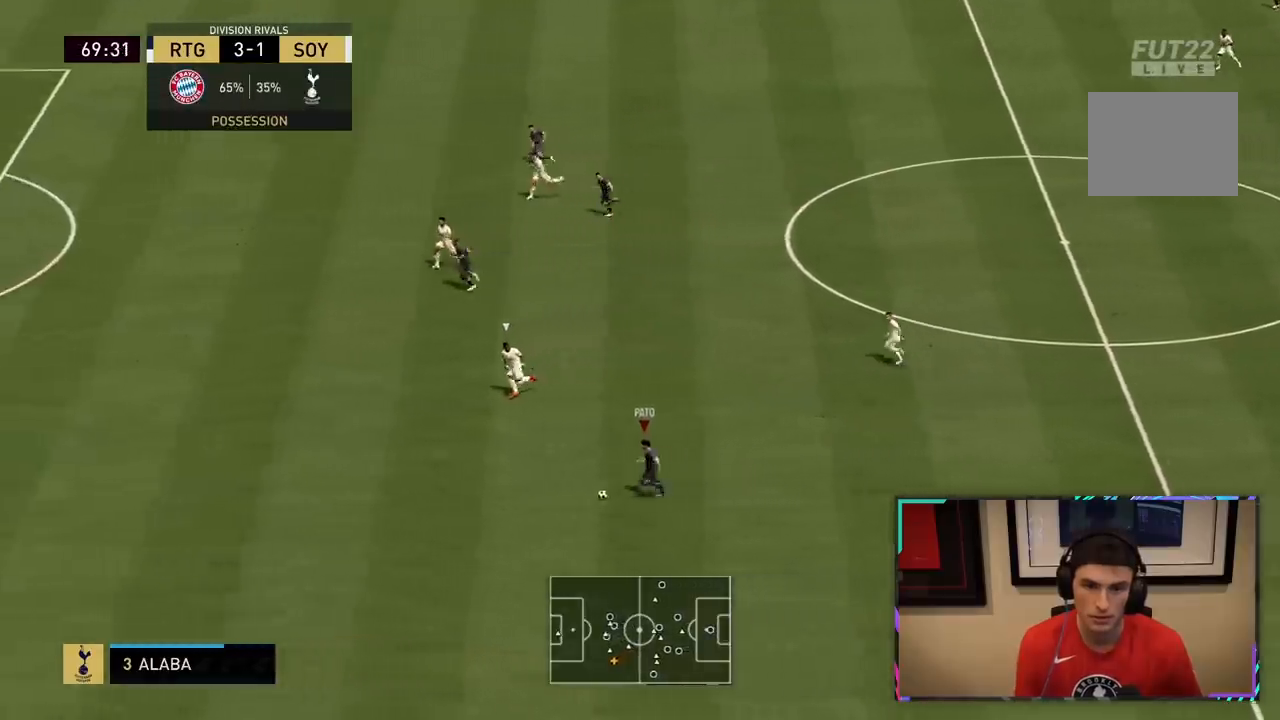
{"dt_ms": 500, "buttons": ["R3"], "left_stick": "center", "right_stick": "up", "events": [[17, "R3", "down"], [17, "right_stick", "up"], [33, "R2", "up"], [67, "left_stick", "center"]]}
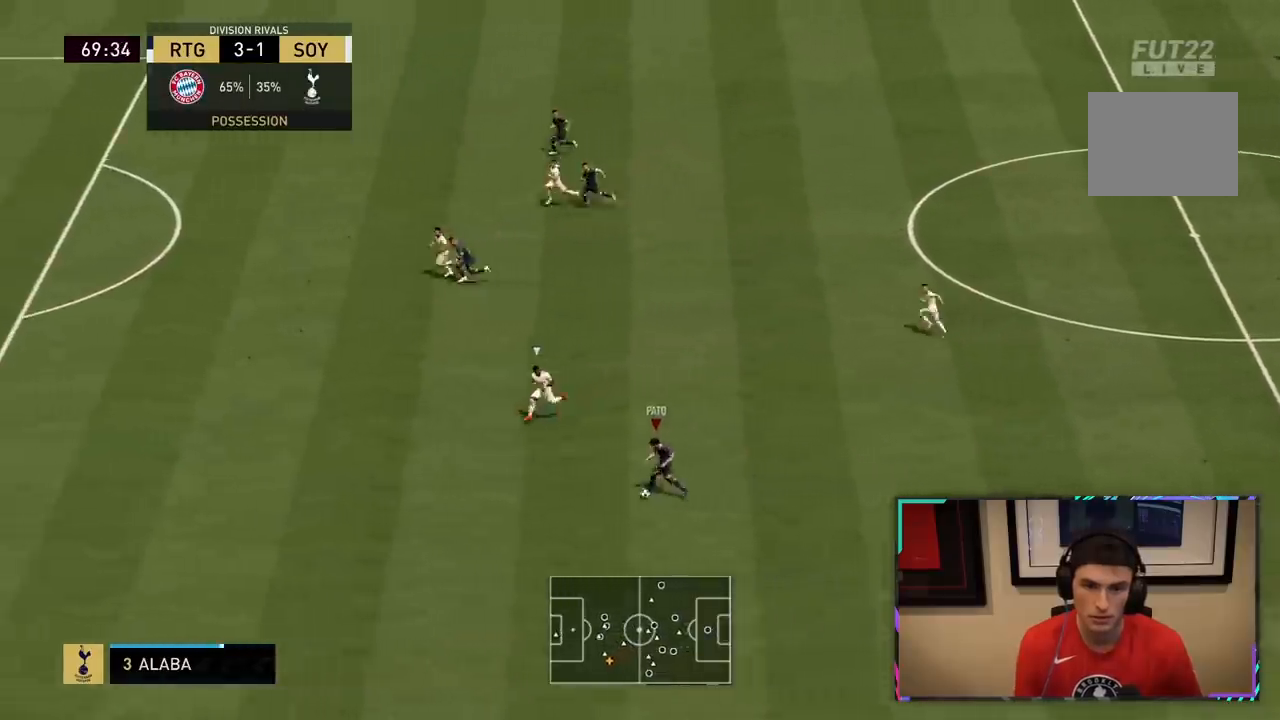
{"dt_ms": 500, "buttons": [], "left_stick": "up", "right_stick": "center"}
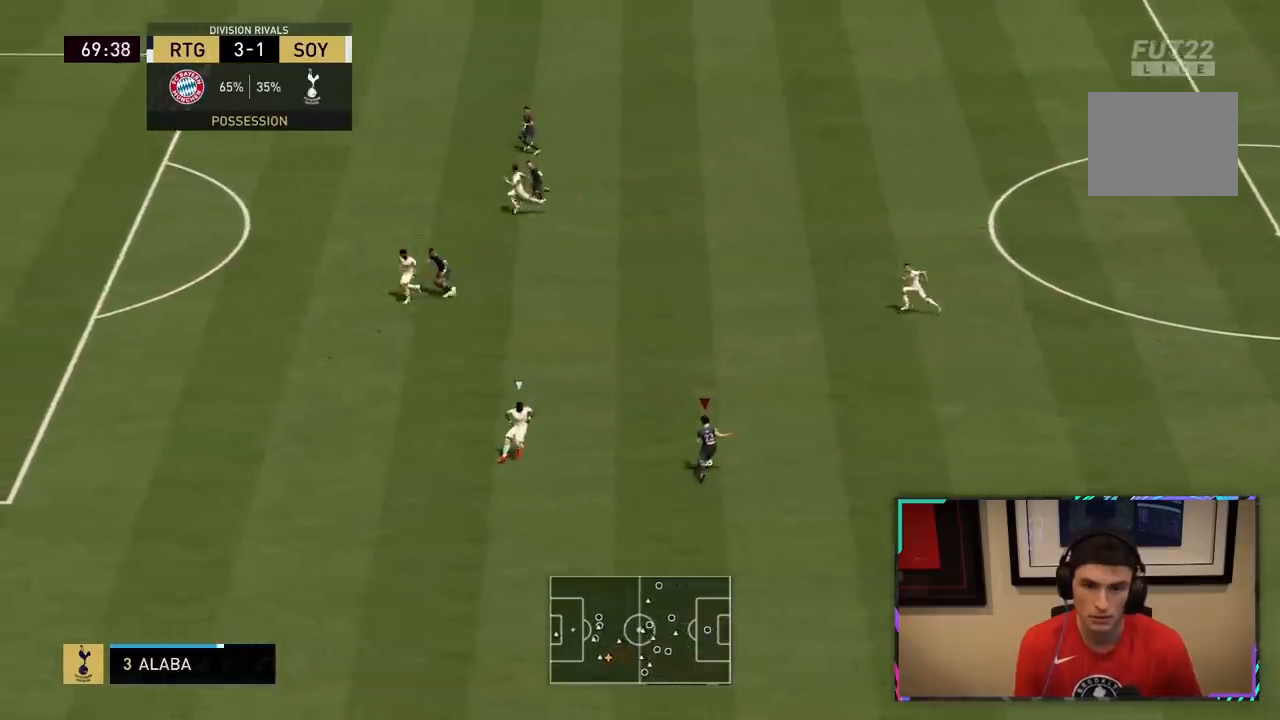
{"dt_ms": 500, "buttons": ["TRIANGLE"], "left_stick": "up", "right_stick": "center", "events": [[100, "TRIANGLE", "down"]]}
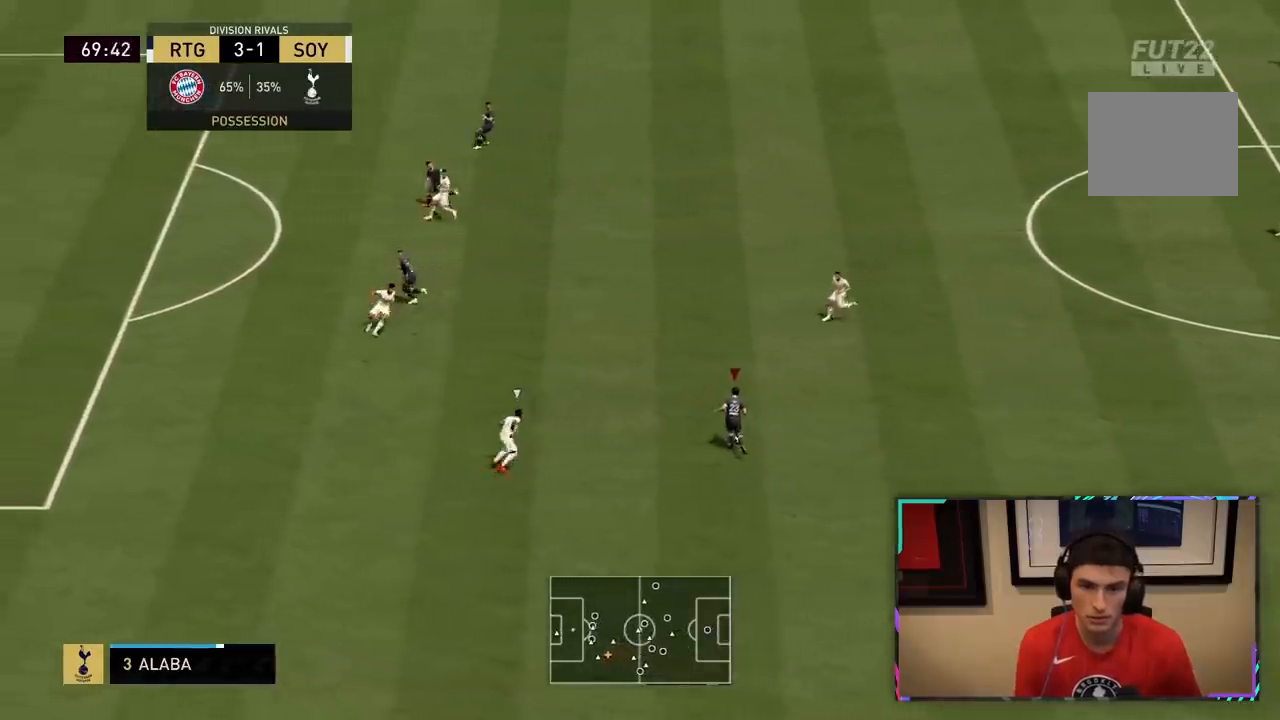
{"dt_ms": 500, "buttons": ["R2"], "left_stick": "left", "right_stick": "center", "events": [[67, "TRIANGLE", "up"], [100, "left_stick", "up-left"], [500, "R2", "down"], [500, "left_stick", "left"]]}
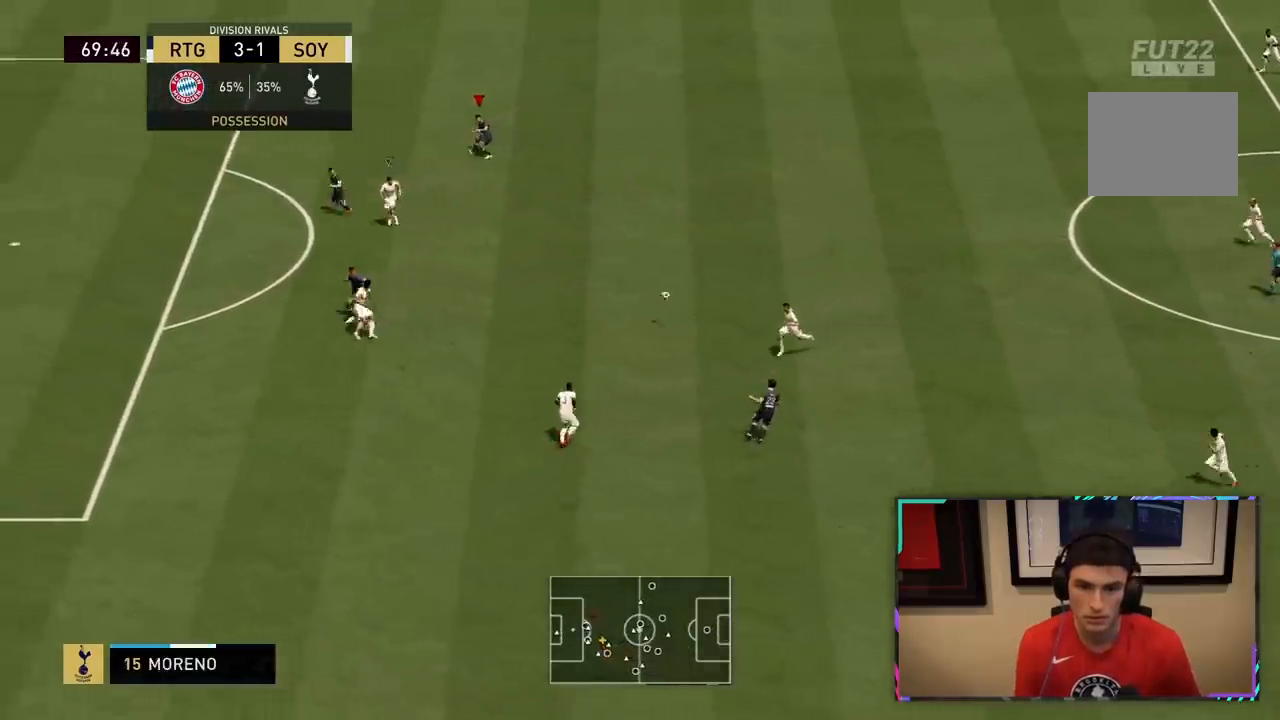
{"dt_ms": 1000, "buttons": ["R2"], "left_stick": "left", "right_stick": "center"}
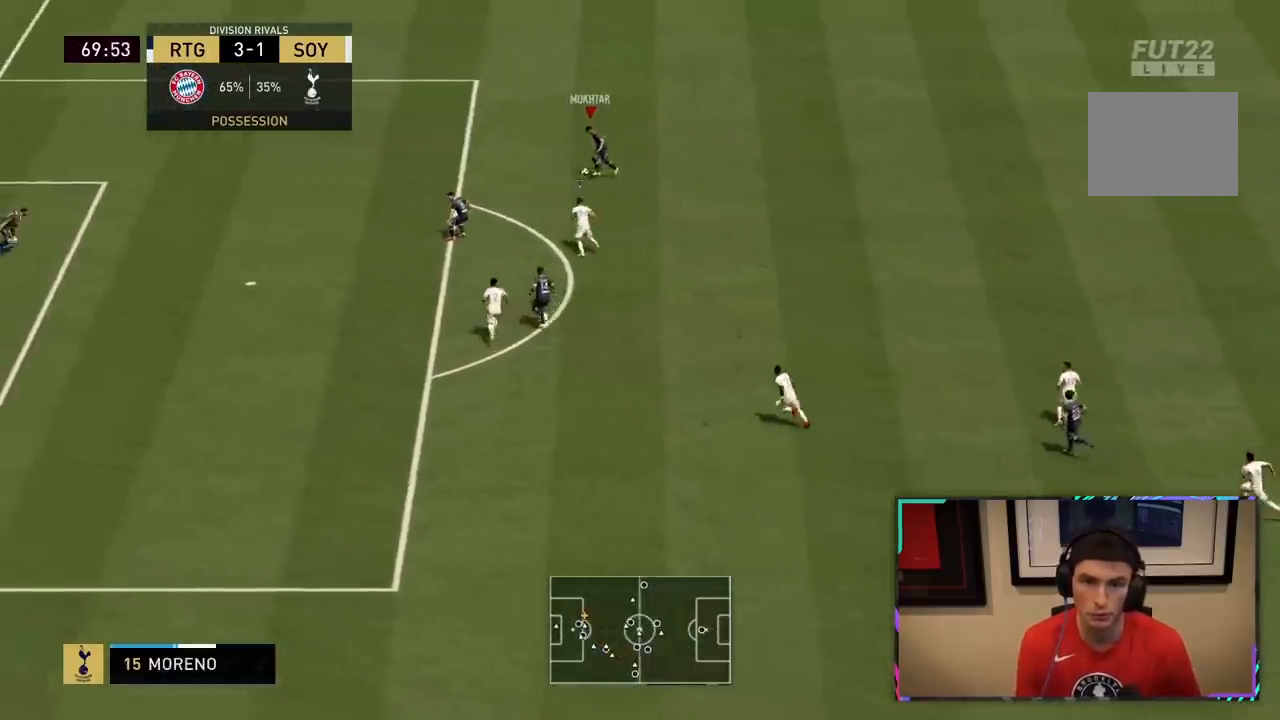
{"dt_ms": 500, "buttons": ["R2"], "left_stick": "left", "right_stick": "center", "events": []}
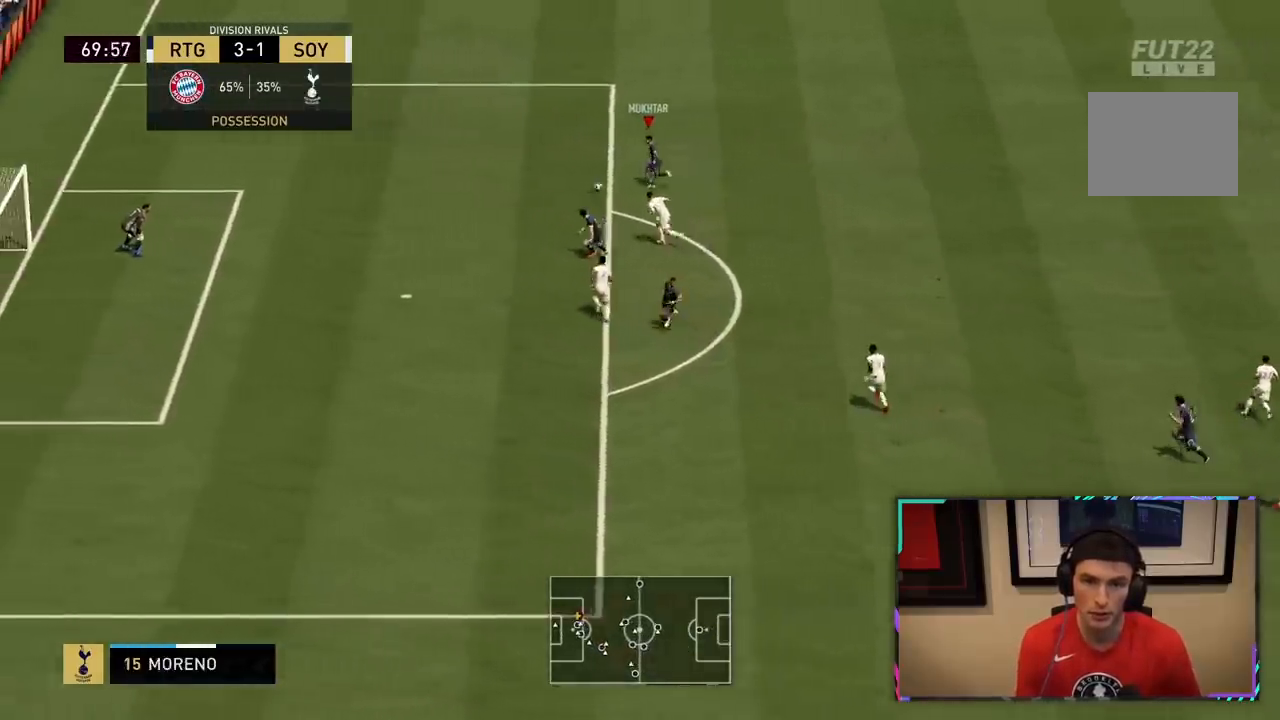
{"dt_ms": 500, "buttons": ["R2"], "left_stick": "down", "right_stick": "center", "events": [[100, "left_stick", "down-left"], [217, "CIRCLE", "down"], [250, "left_stick", "down"], [450, "CIRCLE", "up"]]}
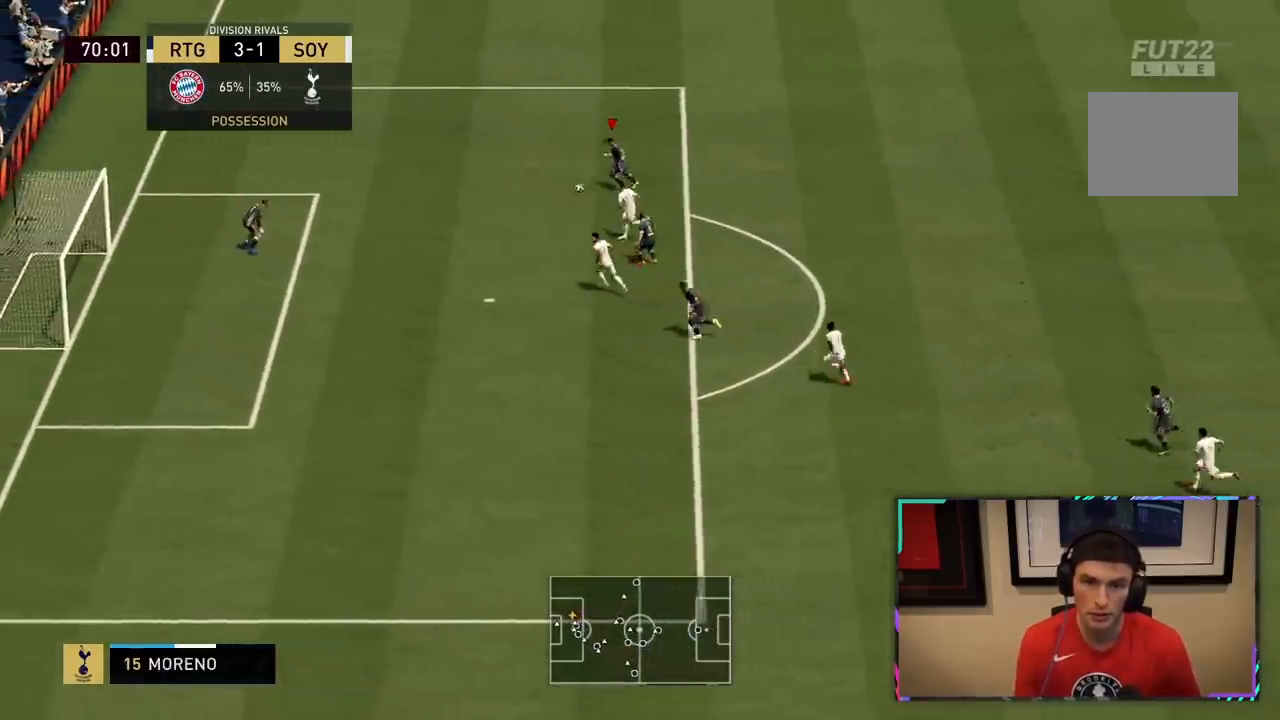
{"dt_ms": 500, "buttons": [], "left_stick": "down-left", "right_stick": "center", "events": [[17, "R2", "up"], [317, "CIRCLE", "down"], [350, "left_stick", "down-left"], [417, "CIRCLE", "up"]]}
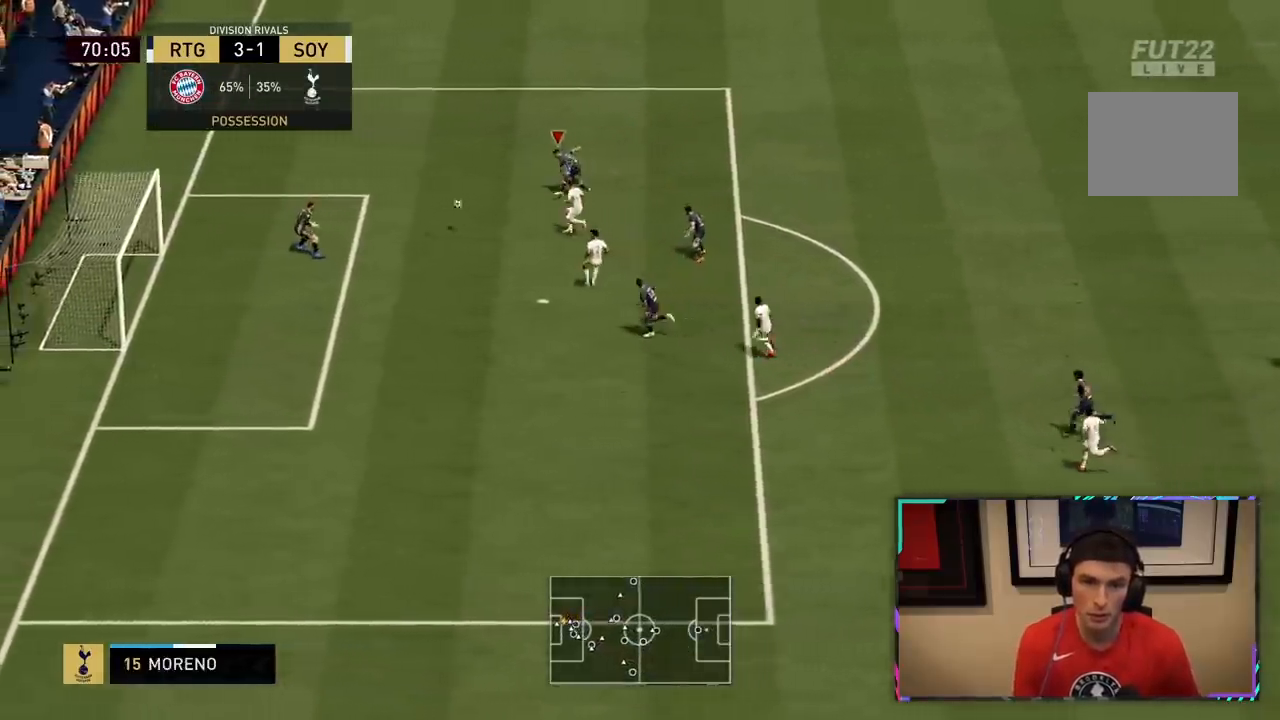
{"dt_ms": 500, "buttons": ["R2"], "left_stick": "up-left", "right_stick": "center", "events": [[150, "left_stick", "up-left"], [267, "R2", "down"]]}
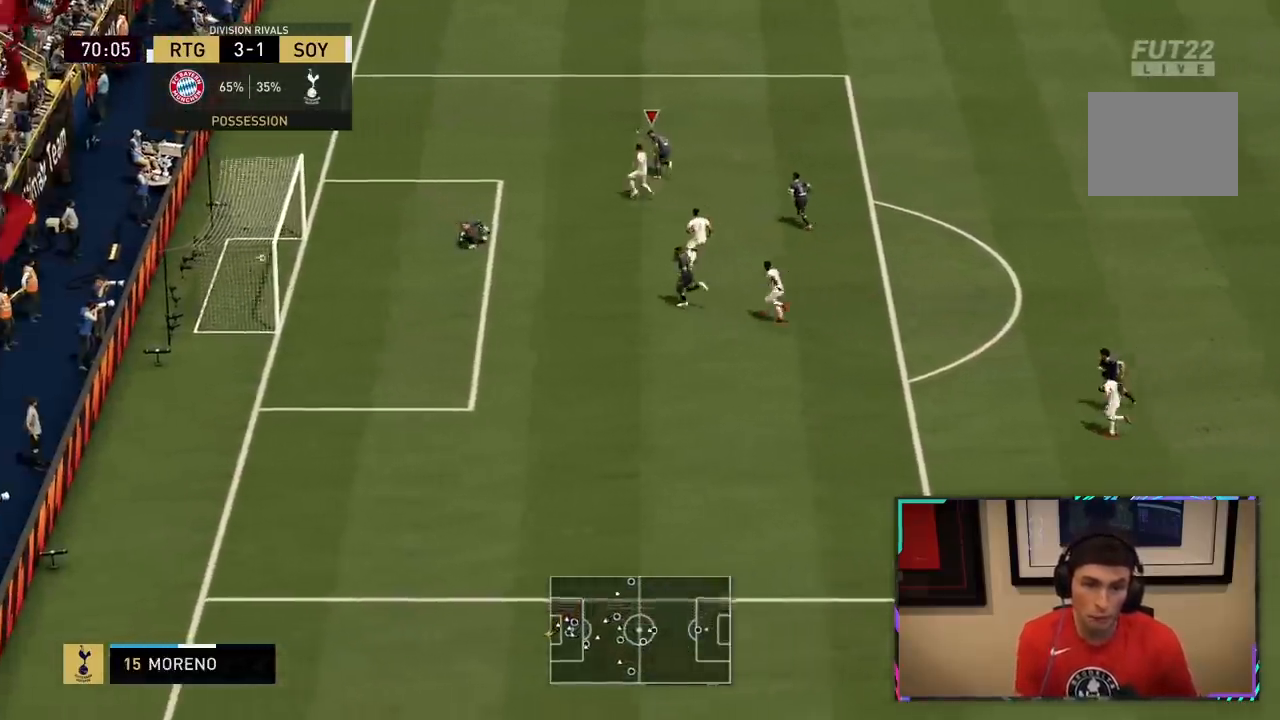
{"dt_ms": 500, "buttons": ["R2"], "left_stick": "up", "right_stick": "center", "events": [[233, "left_stick", "up"]]}
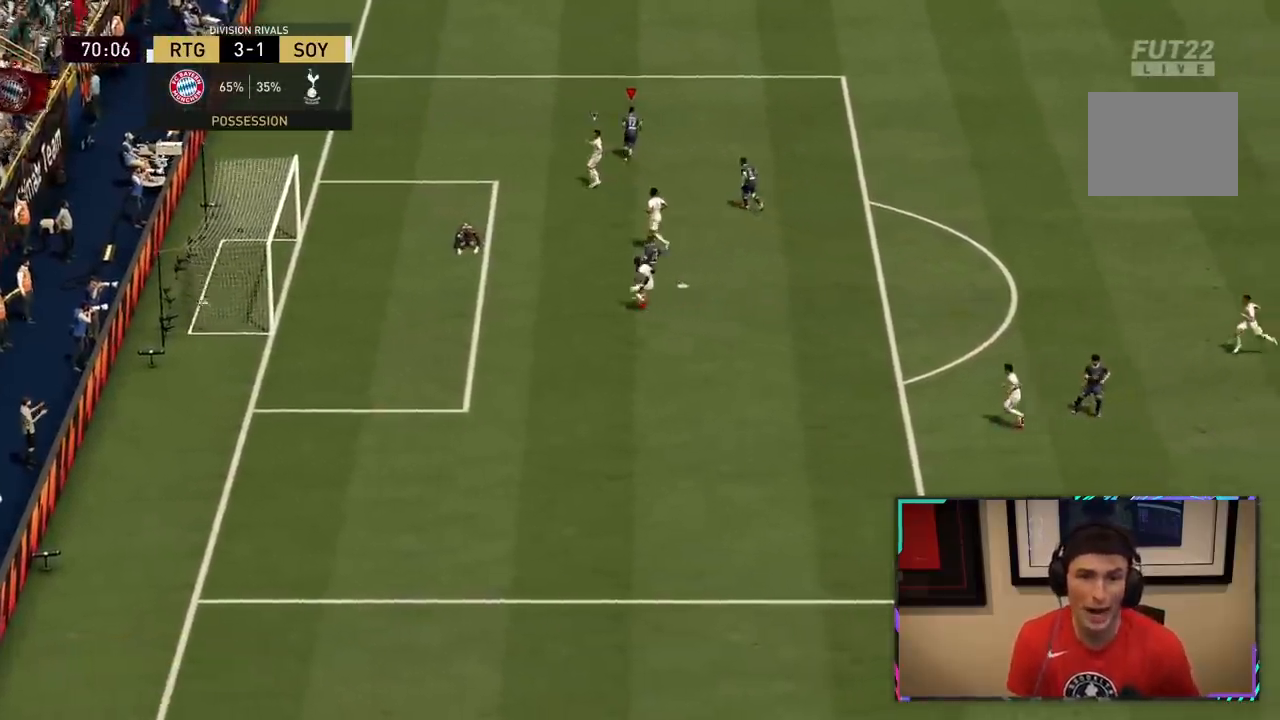
{"dt_ms": 500, "buttons": ["R2"], "left_stick": "up", "right_stick": "center", "events": []}
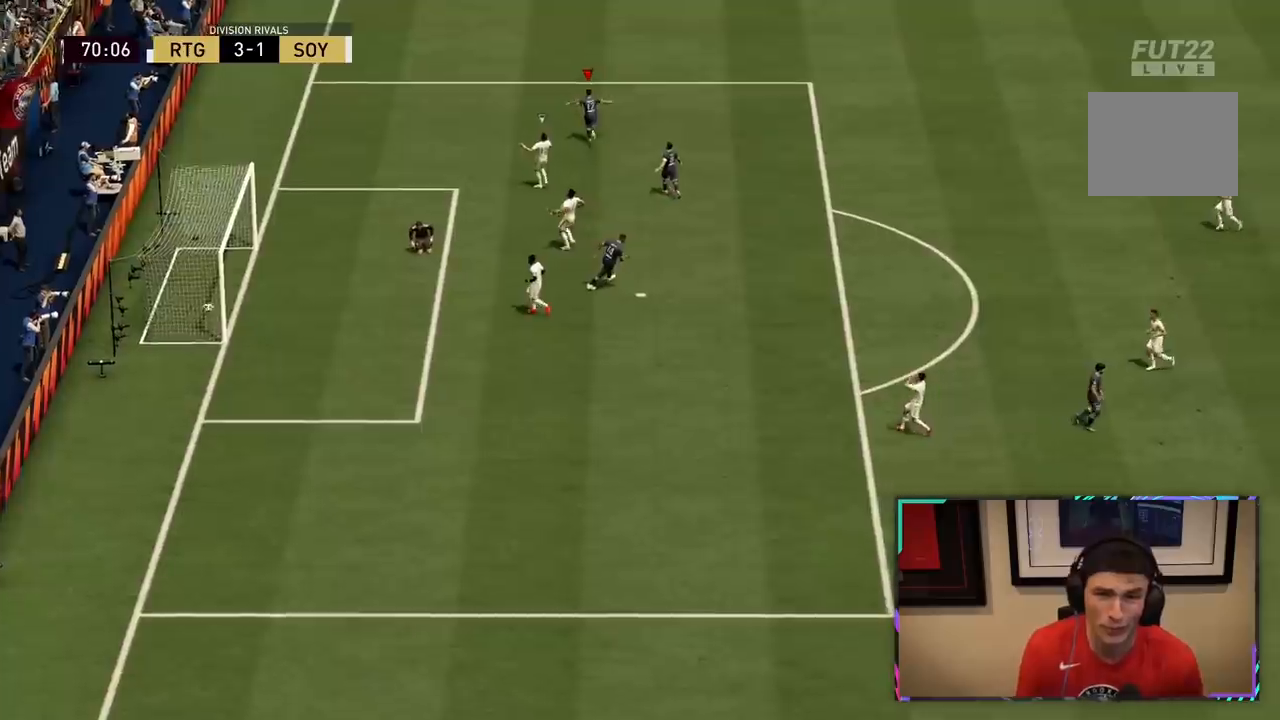
{"dt_ms": 500, "buttons": ["L1", "R2"], "left_stick": "up-left", "right_stick": "center", "events": [[333, "CROSS", "down"], [333, "L1", "down"], [333, "R1", "down"], [367, "CROSS", "up"], [367, "L1", "up"], [367, "R1", "up"], [367, "R2", "up"], [383, "CROSS", "down"], [383, "L1", "down"], [383, "R1", "down"], [383, "R2", "down"], [400, "left_stick", "up-left"], [433, "L1", "up"], [467, "CROSS", "up"], [467, "R1", "up"], [500, "L1", "down"]]}
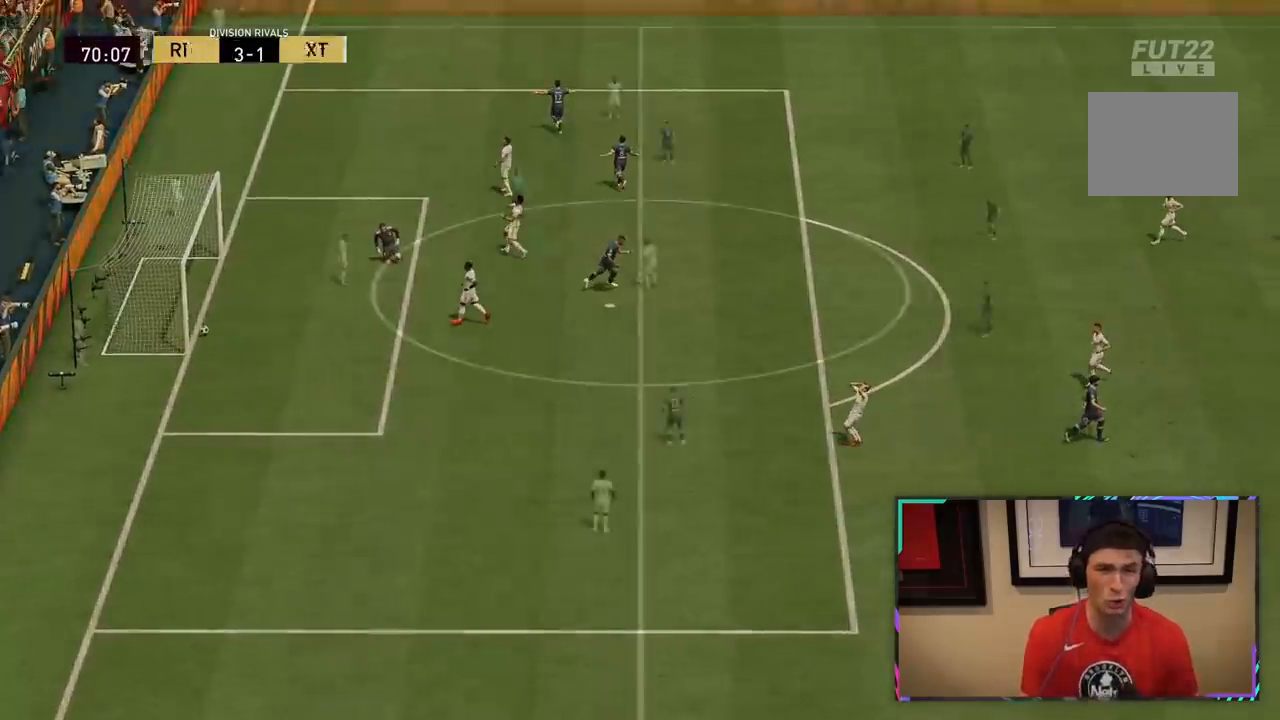
{"dt_ms": 500, "buttons": ["L2"], "left_stick": "left", "right_stick": "center", "events": [[33, "CROSS", "down"], [33, "R1", "down"], [133, "L1", "up"], [167, "CROSS", "up"], [167, "R1", "up"], [167, "R2", "up"], [200, "L1", "down"], [233, "CROSS", "down"], [233, "R1", "down"], [367, "CROSS", "up"], [367, "L1", "up"], [367, "L2", "down"], [367, "R1", "up"], [367, "left_stick", "left"]]}
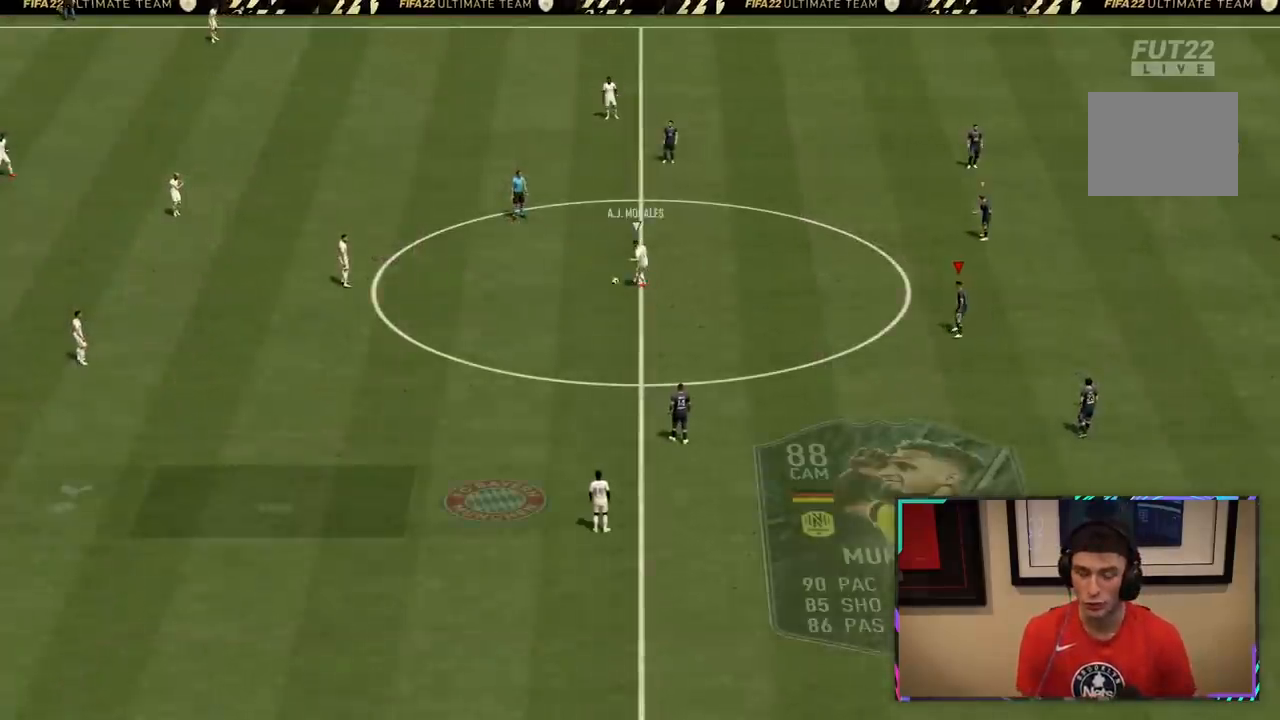
{"dt_ms": 500, "buttons": ["R2"], "left_stick": "left", "right_stick": "center", "events": [[183, "R2", "down"], [300, "L2", "up"]]}
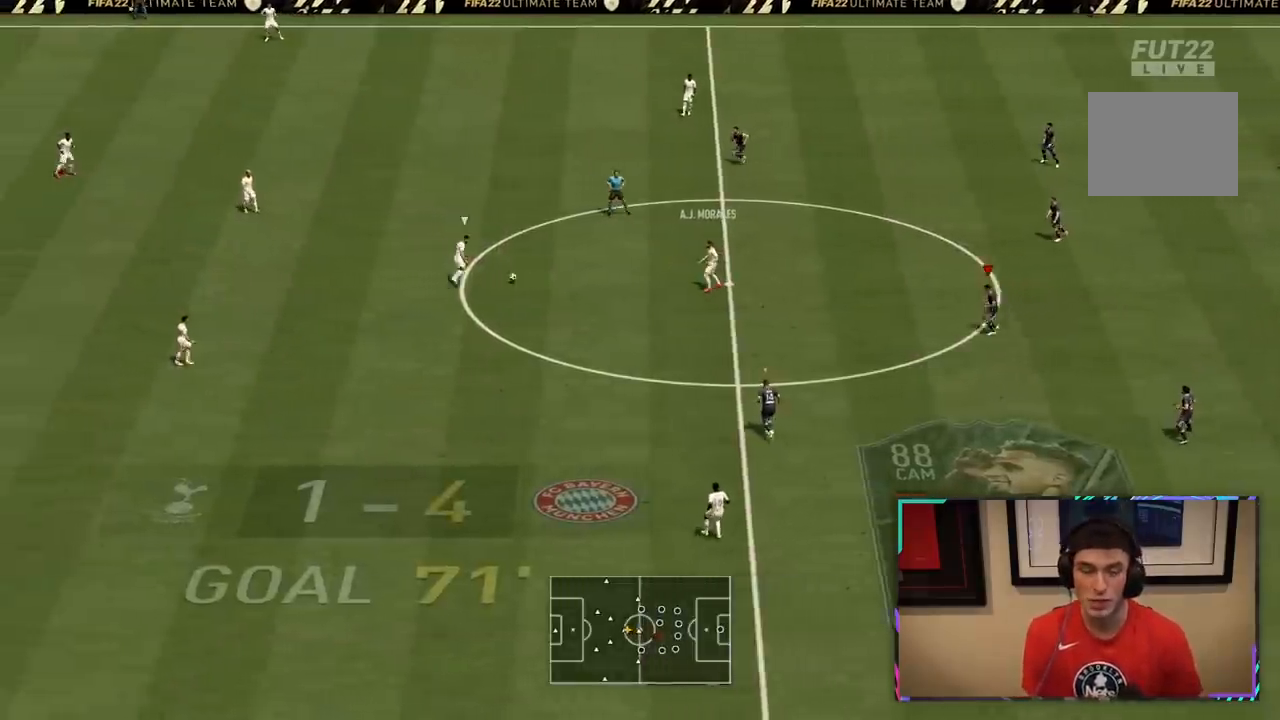
{"dt_ms": 500, "buttons": ["R2"], "left_stick": "left", "right_stick": "center", "events": []}
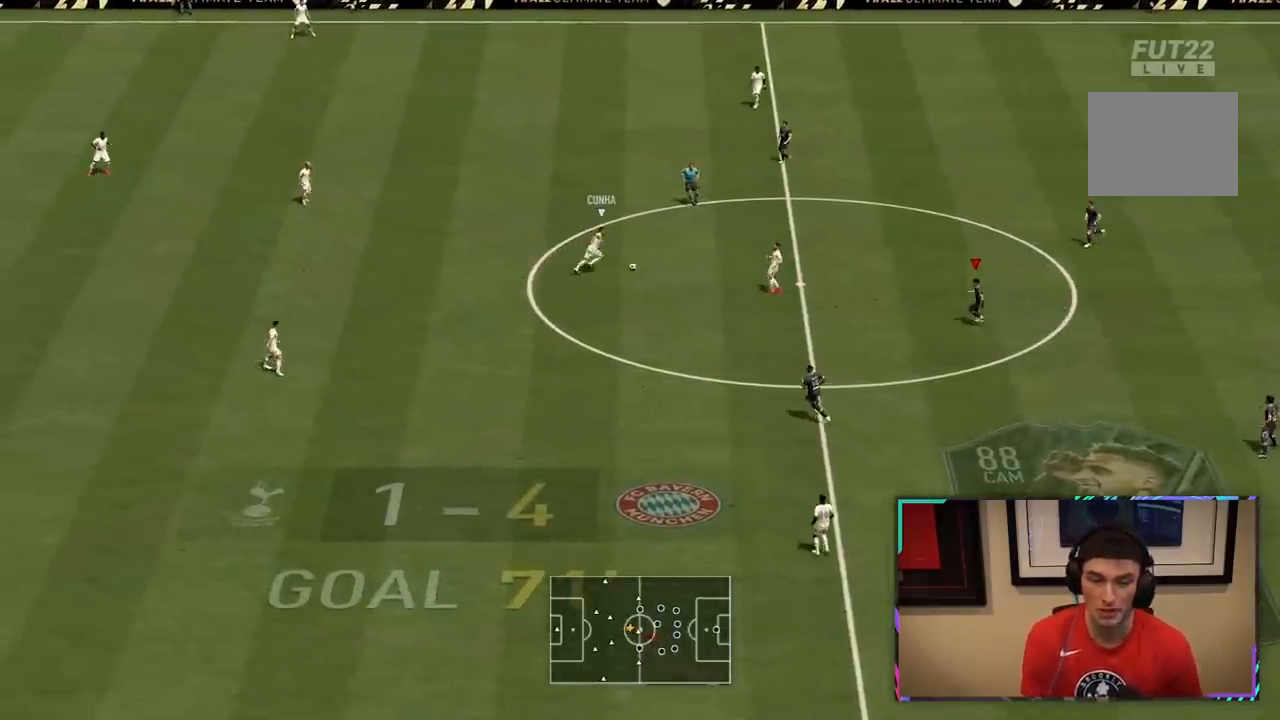
{"dt_ms": 500, "buttons": ["R1", "R2"], "left_stick": "up-left", "right_stick": "center", "events": [[83, "R1", "down"], [200, "left_stick", "up-left"]]}
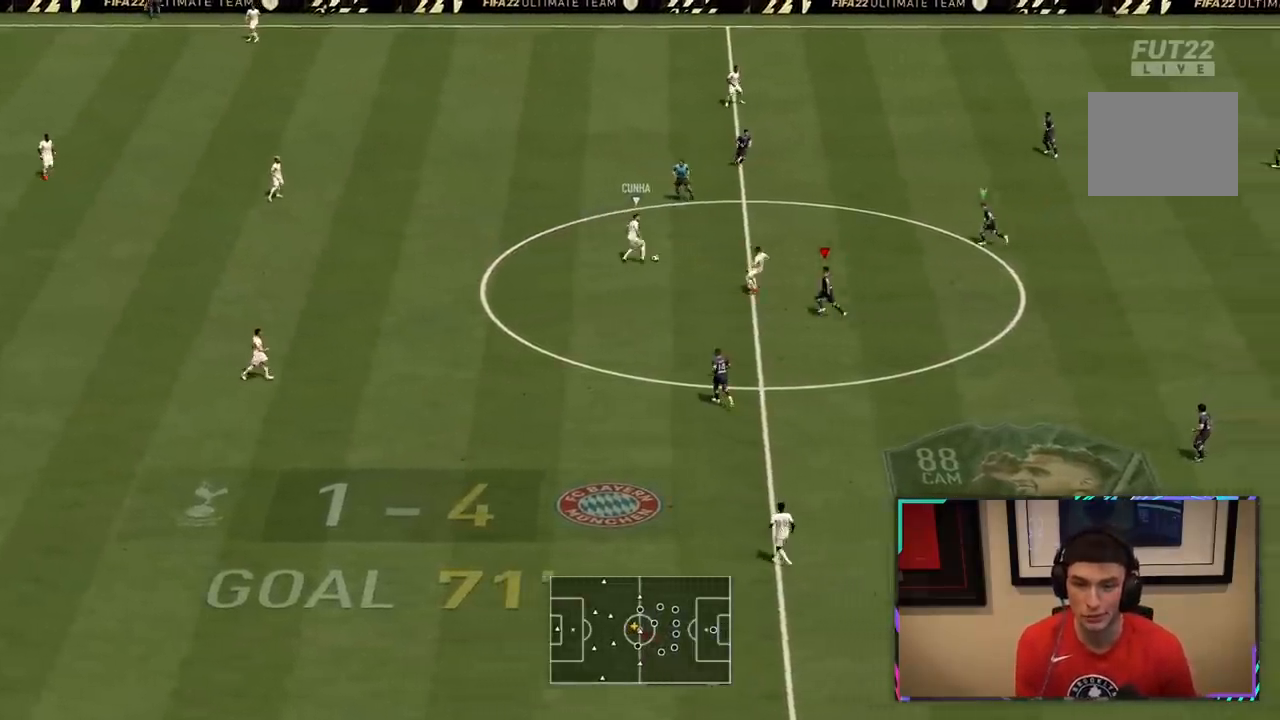
{"dt_ms": 500, "buttons": ["L2", "R1", "R2"], "left_stick": "up-right", "right_stick": "center", "events": [[117, "left_stick", "up"], [150, "L2", "down"], [300, "left_stick", "up-right"]]}
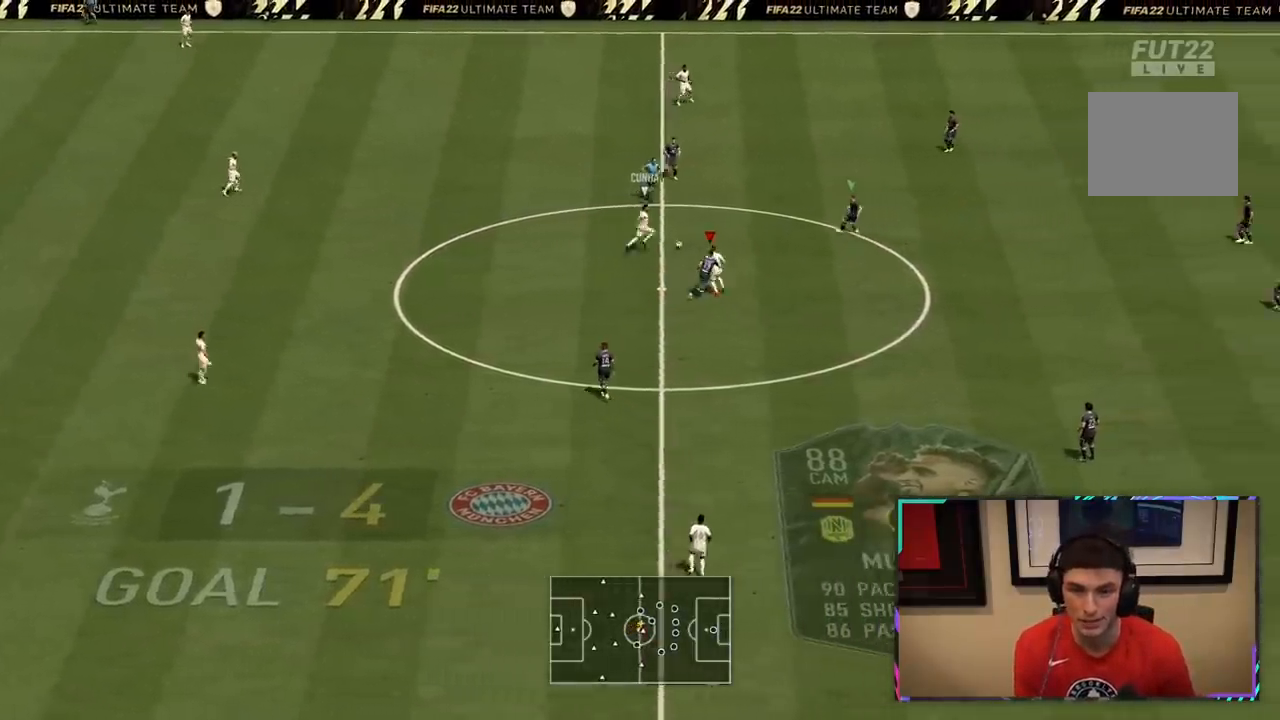
{"dt_ms": 500, "buttons": ["R1", "R2"], "left_stick": "right", "right_stick": "center", "events": [[383, "left_stick", "right"], [500, "L2", "up"]]}
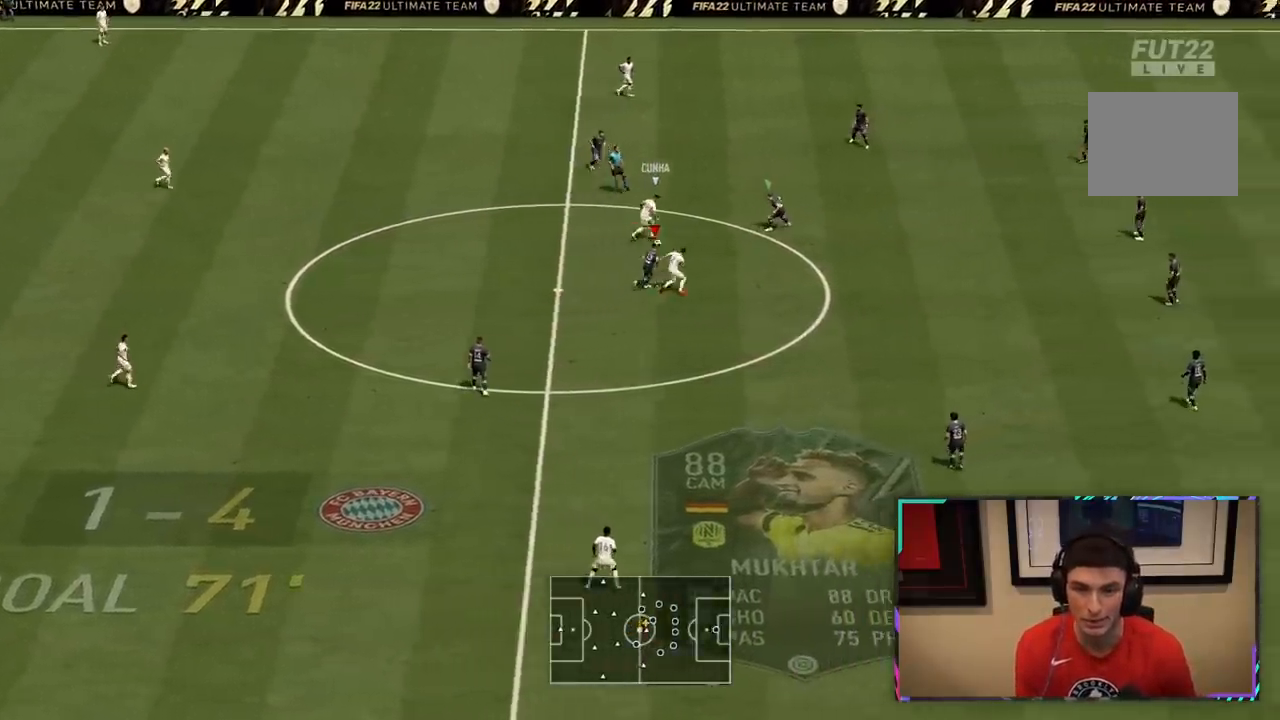
{"dt_ms": 500, "buttons": ["R1", "R2"], "left_stick": "right", "right_stick": "center", "events": []}
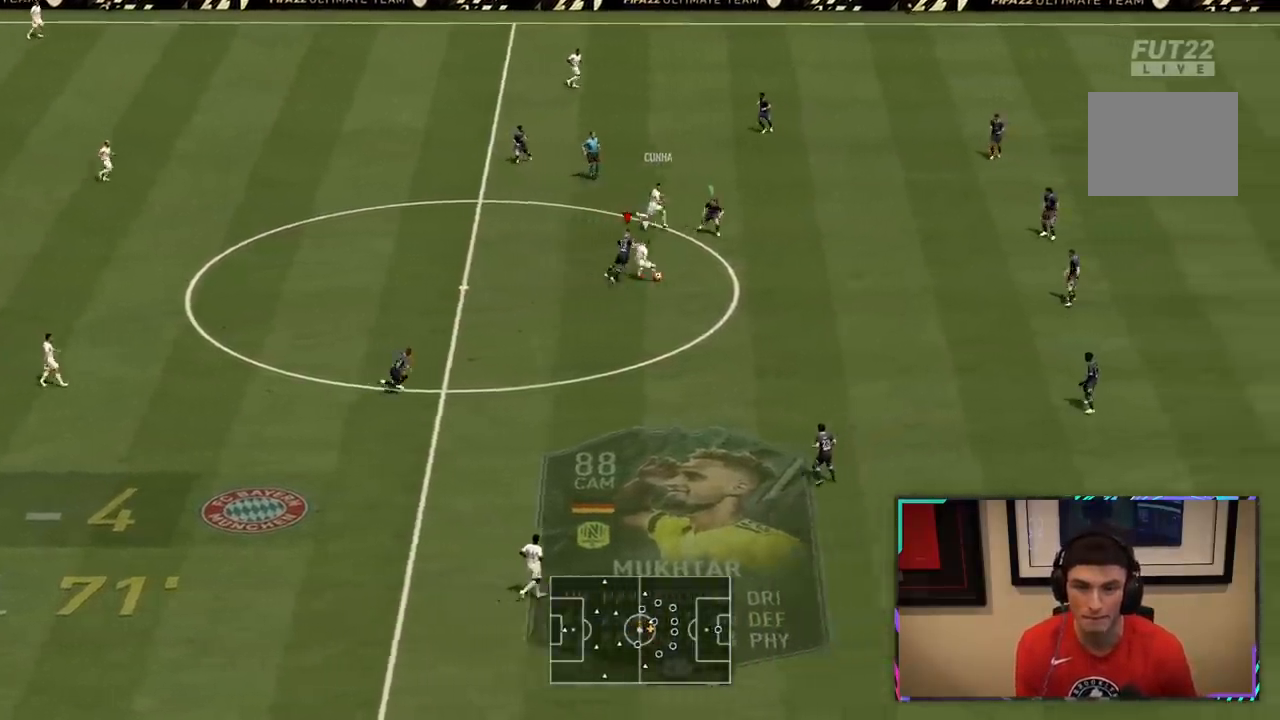
{"dt_ms": 500, "buttons": [], "left_stick": "up-left", "right_stick": "center", "events": [[50, "R1", "up"], [50, "R2", "up"], [67, "left_stick", "up-left"], [150, "CROSS", "down"], [283, "CROSS", "up"]]}
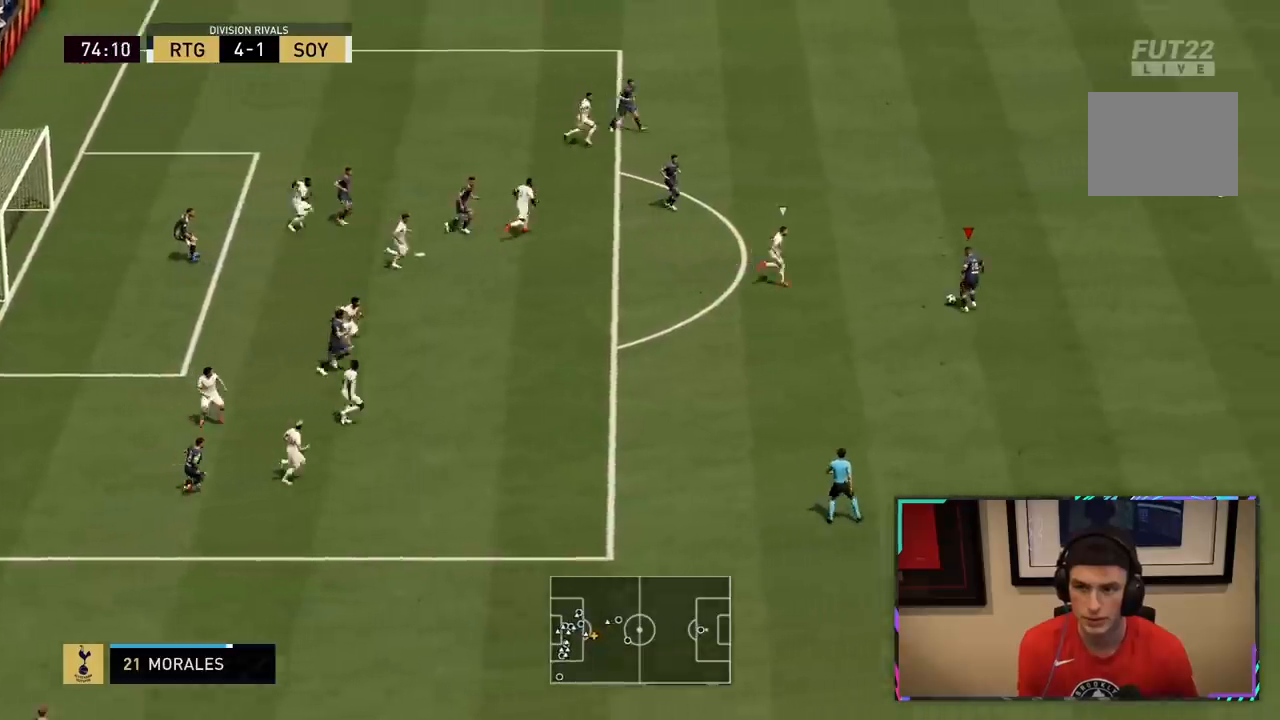
{"dt_ms": 500, "buttons": ["R2"], "left_stick": "up-left", "right_stick": "center", "events": [[33, "R2", "down"]]}
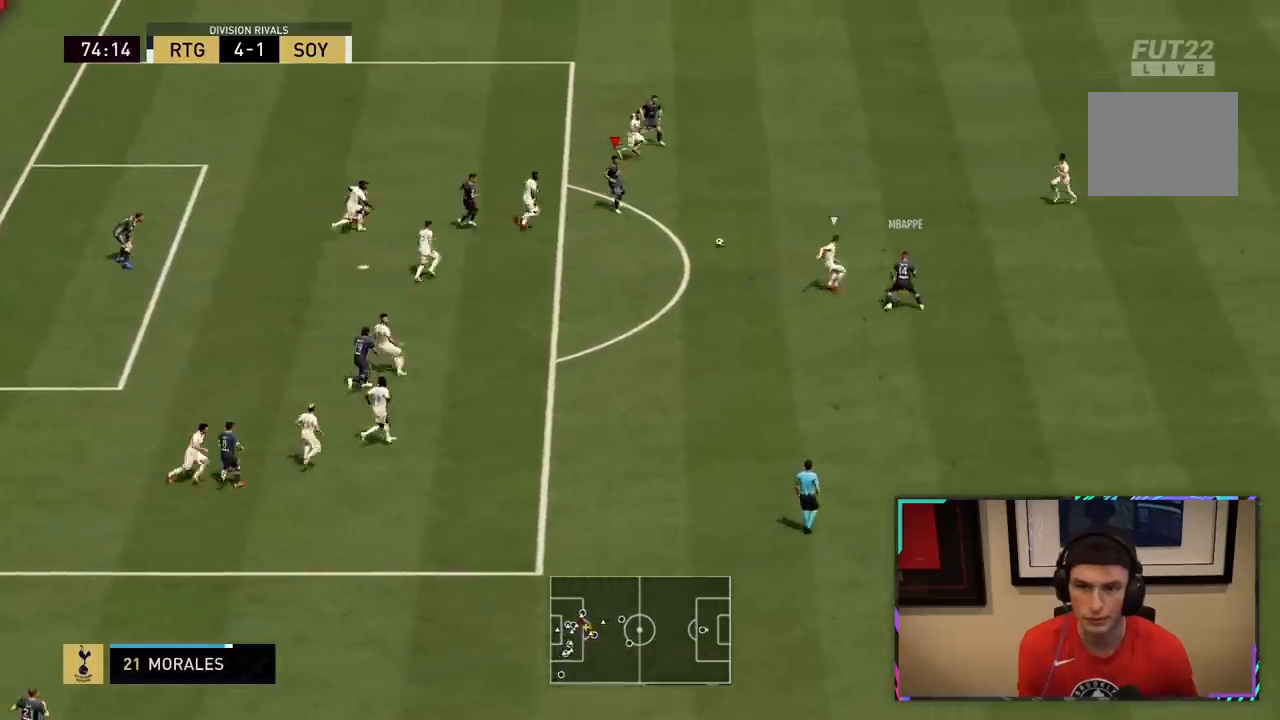
{"dt_ms": 500, "buttons": ["CROSS", "SQUARE", "L1"], "left_stick": "up-left", "right_stick": "center", "events": [[383, "R2", "up"], [433, "SQUARE", "down"], [467, "L1", "down"], [500, "CROSS", "down"]]}
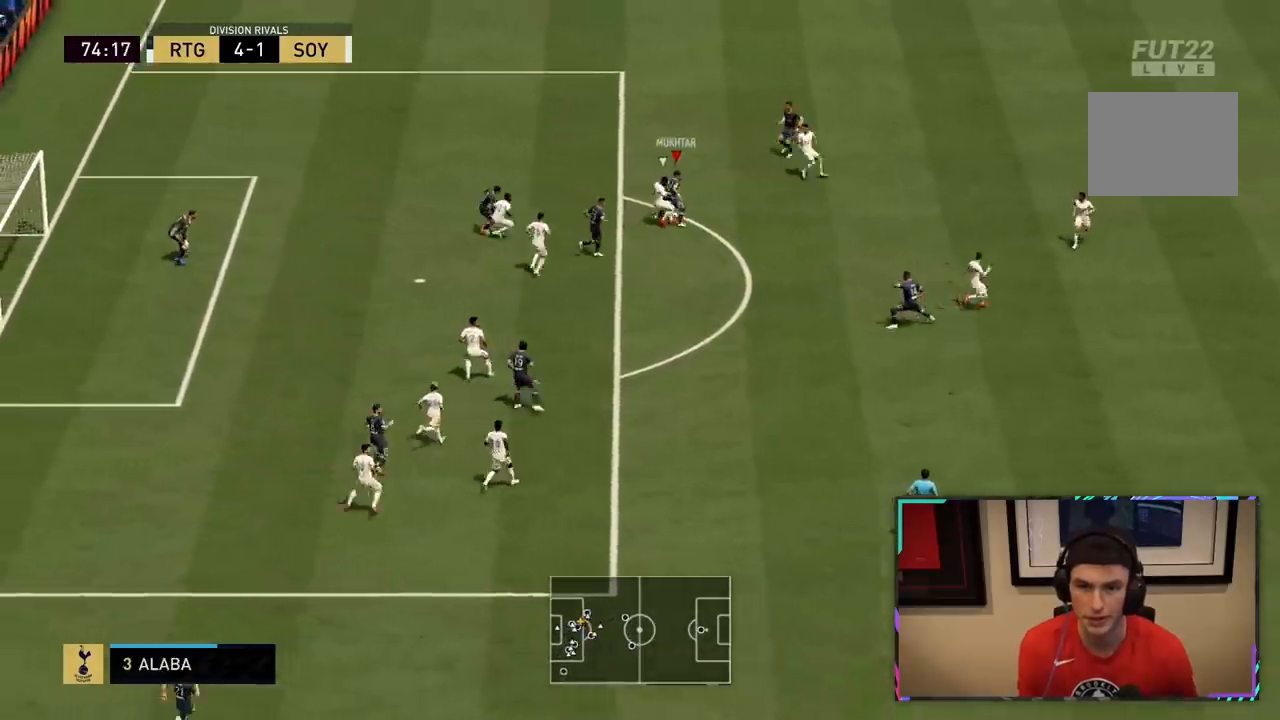
{"dt_ms": 500, "buttons": ["R2"], "left_stick": "left", "right_stick": "center", "events": [[67, "CROSS", "up"], [67, "L1", "up"], [67, "SQUARE", "up"], [200, "left_stick", "left"], [350, "R2", "down"]]}
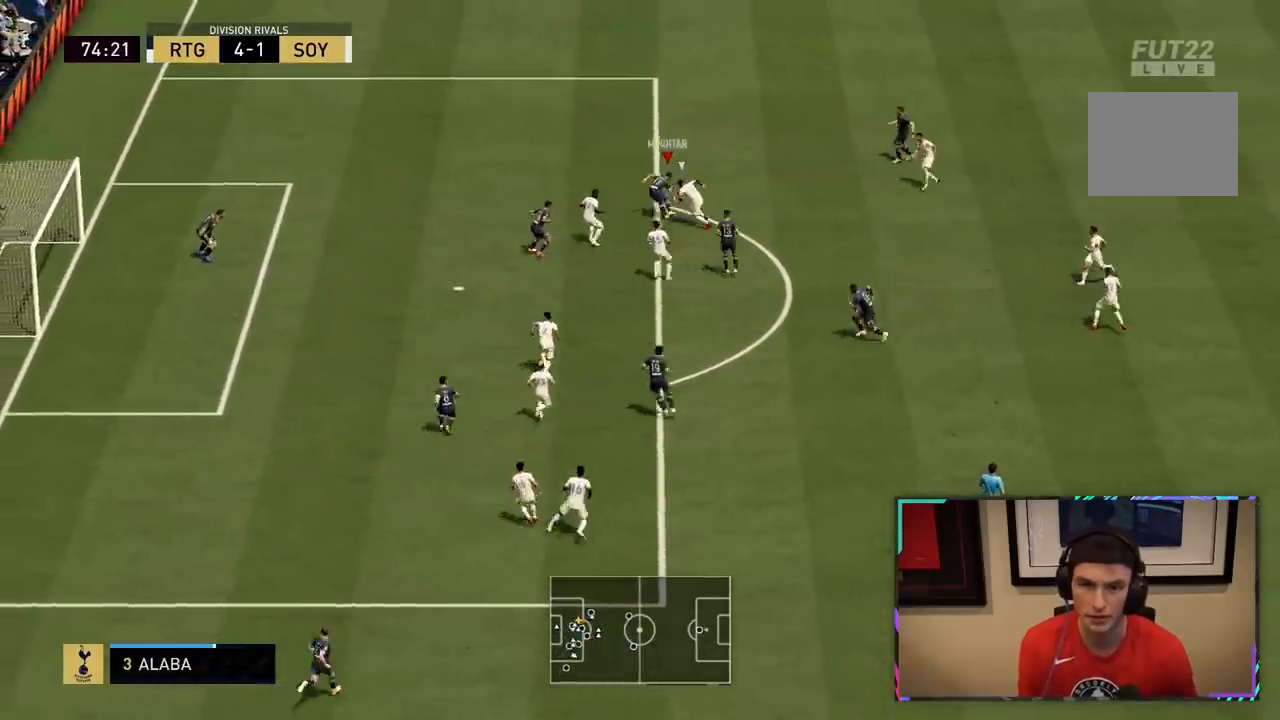
{"dt_ms": 500, "buttons": ["R2"], "left_stick": "left", "right_stick": "center", "events": []}
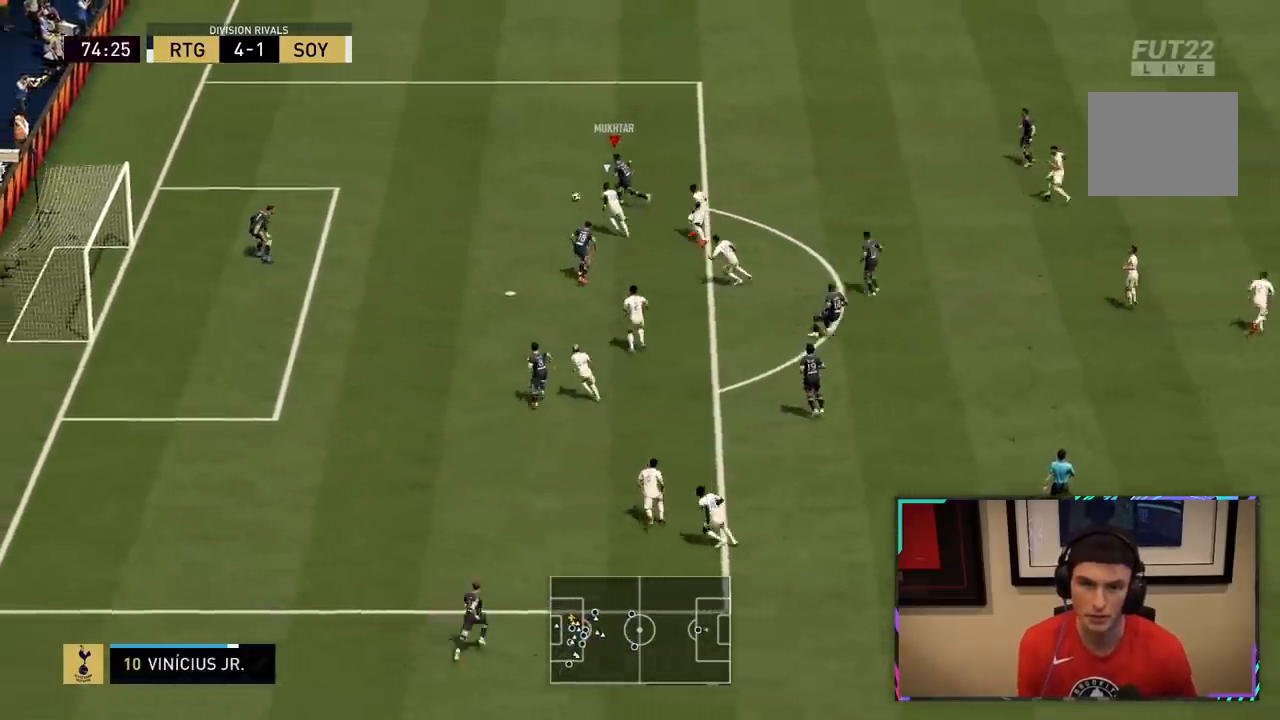
{"dt_ms": 500, "buttons": ["CIRCLE"], "left_stick": "down", "right_stick": "center", "events": [[117, "R2", "up"], [250, "left_stick", "down-left"], [283, "CIRCLE", "down"], [400, "left_stick", "down"]]}